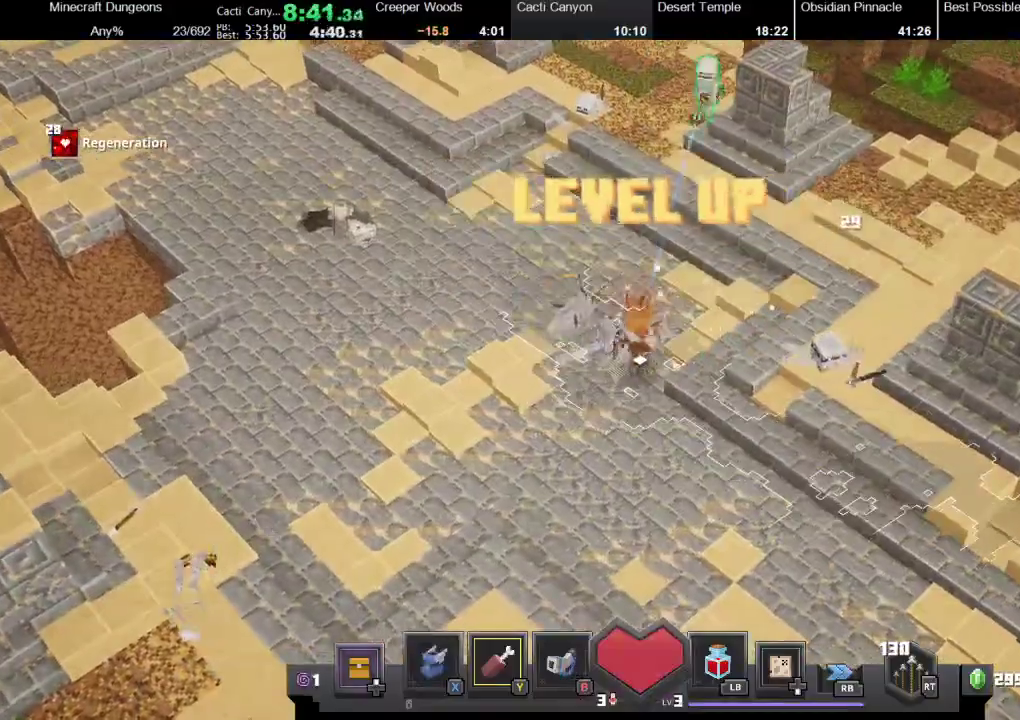
Gameplay with a controller (Xbox layout); each line is a JSON object with the inputs held at the frame after it. "events" lists button and stick changes between this image and that frame as [ms after this image, input, new state], when the widget could be followed in between.
{"buttons": [], "left_stick": "down-right", "right_stick": "center", "events": [[67, "left_stick", "down-right"]]}
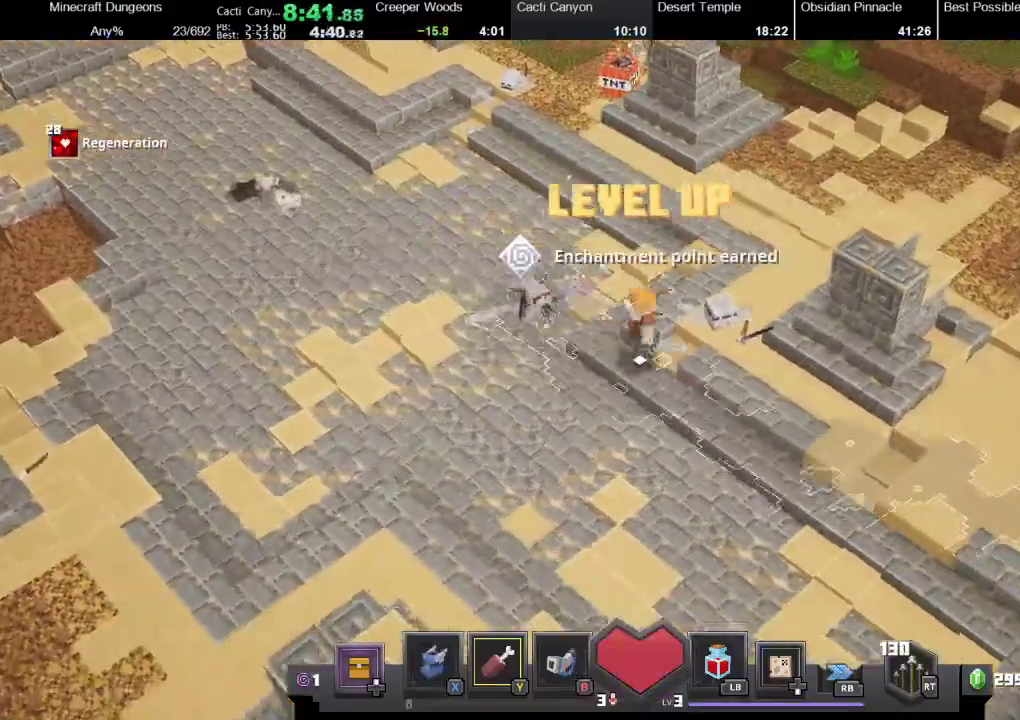
{"buttons": [], "left_stick": "up", "right_stick": "center", "events": [[33, "left_stick", "up-right"], [100, "left_stick", "up"], [267, "X", "down"], [433, "X", "up"]]}
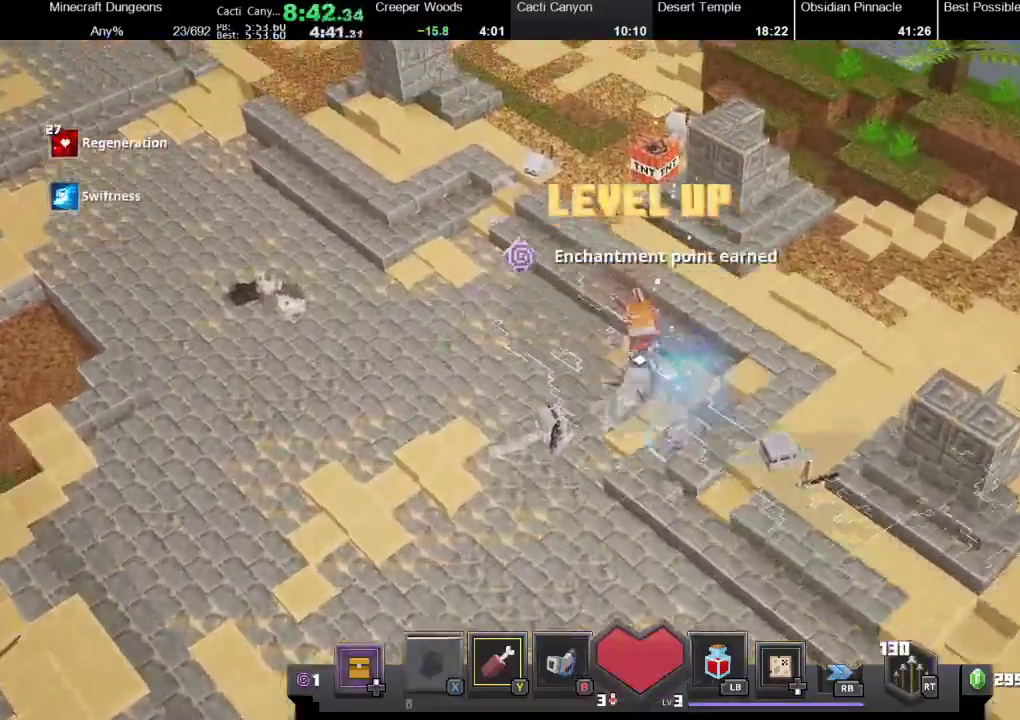
{"buttons": [], "left_stick": "up", "right_stick": "center", "events": []}
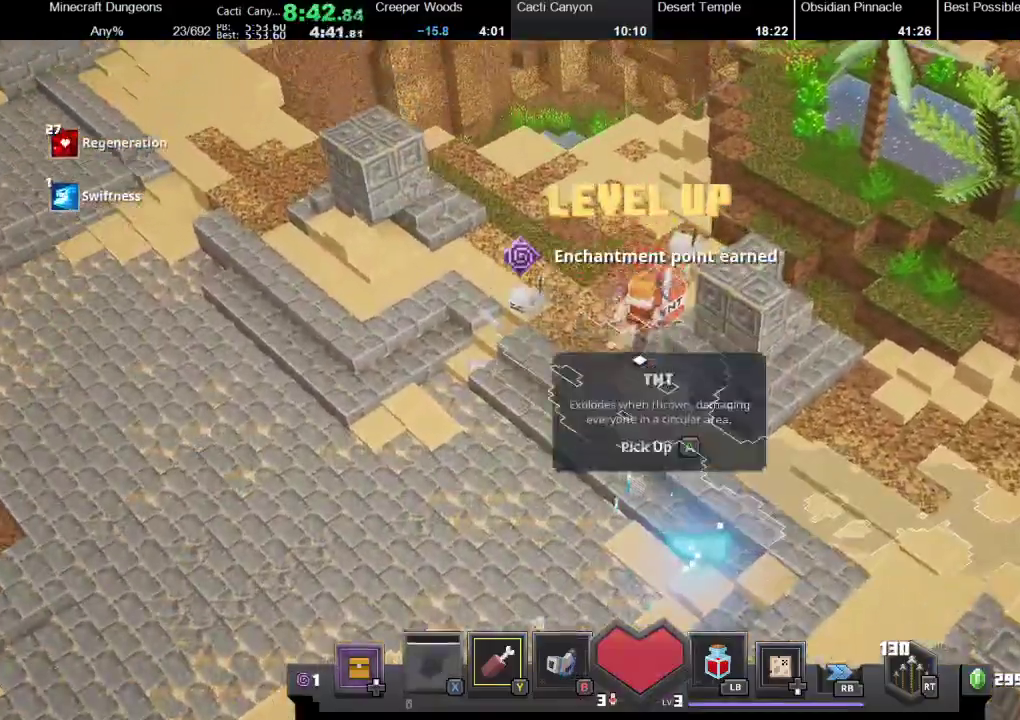
{"buttons": [], "left_stick": "down", "right_stick": "center", "events": [[133, "A", "down"], [133, "left_stick", "down-right"], [200, "A", "up"], [200, "left_stick", "down"]]}
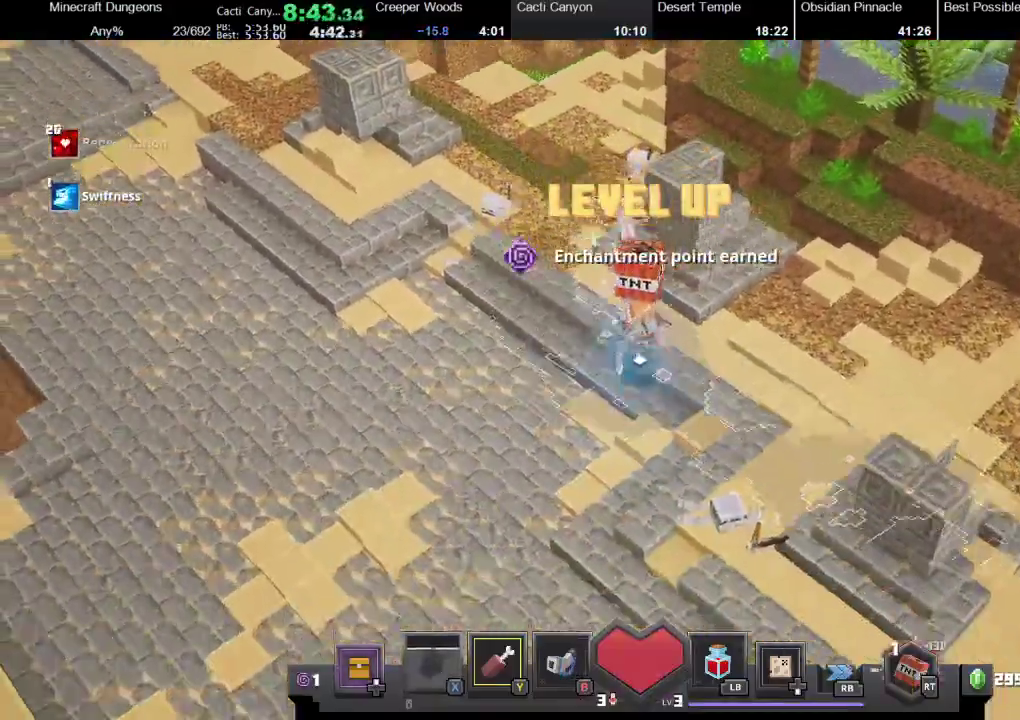
{"buttons": [], "left_stick": "down", "right_stick": "center", "events": [[100, "R1", "down"], [200, "R1", "up"]]}
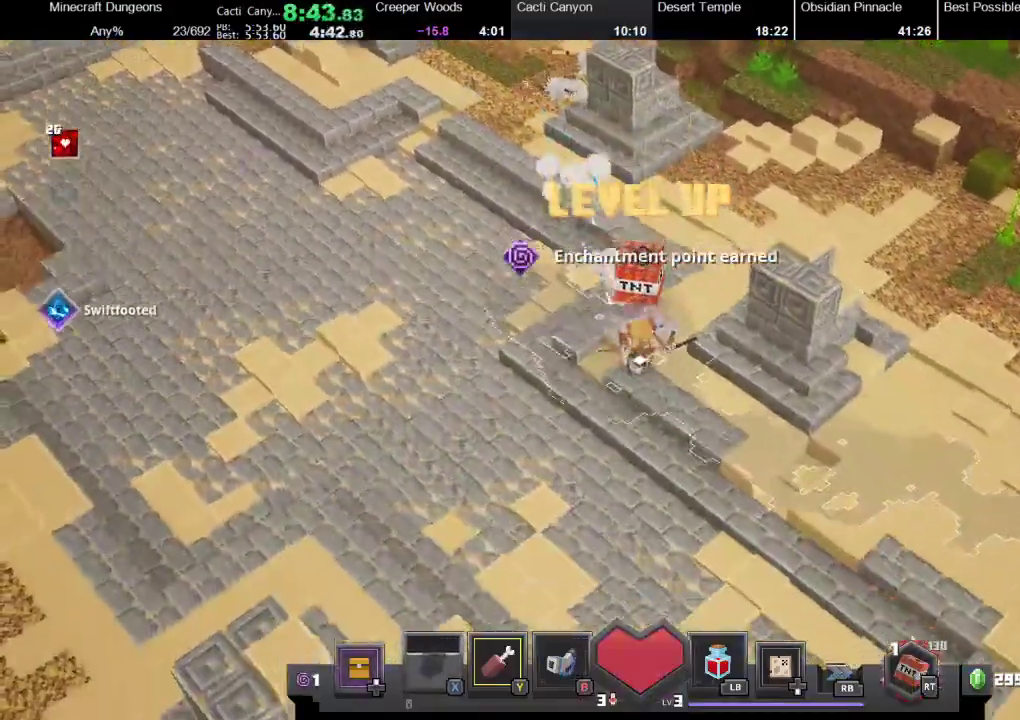
{"buttons": [], "left_stick": "down", "right_stick": "center", "events": []}
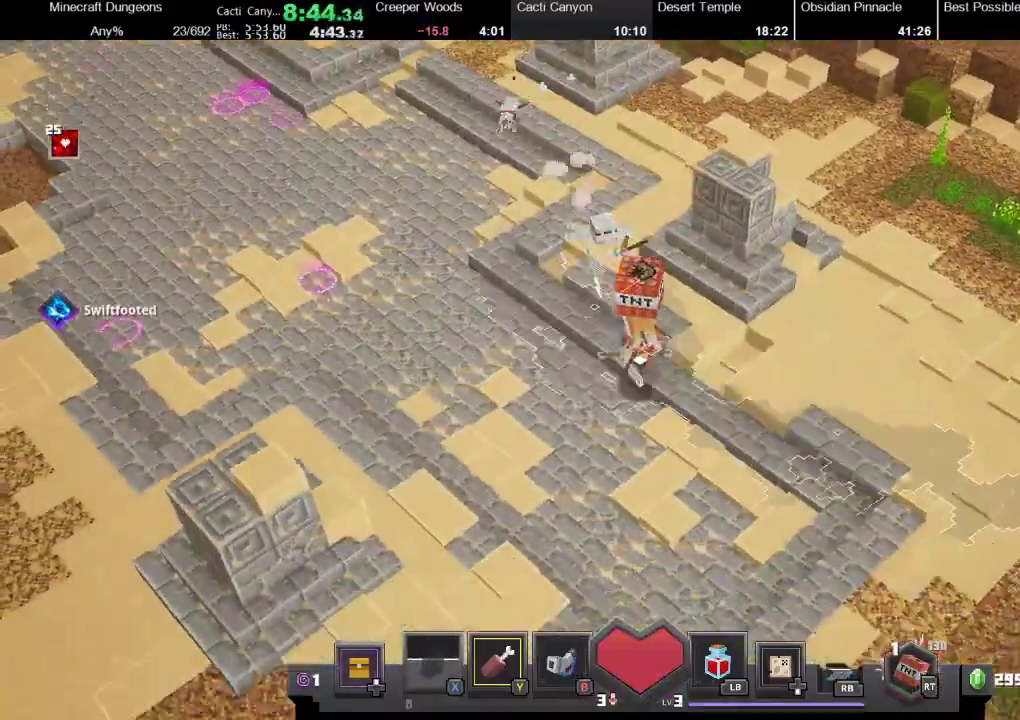
{"buttons": ["R2"], "left_stick": "up-left", "right_stick": "center", "events": [[267, "left_stick", "left"], [367, "left_stick", "up-left"], [400, "R2", "down"]]}
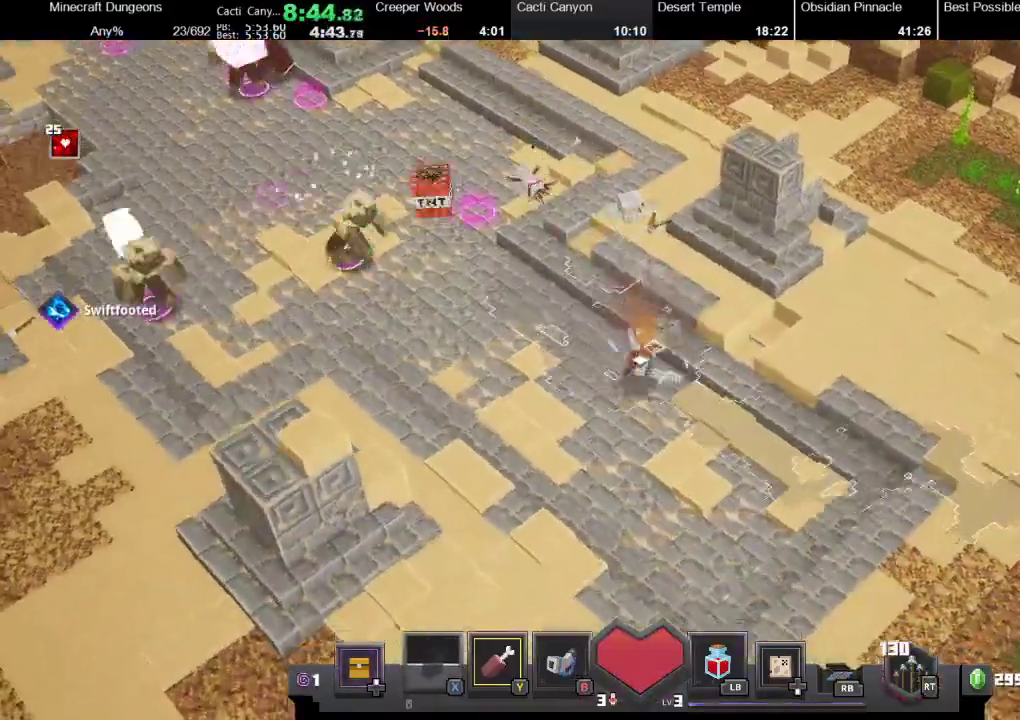
{"buttons": ["R2"], "left_stick": "left", "right_stick": "center", "events": [[33, "R2", "up"], [67, "left_stick", "down"], [167, "left_stick", "down-right"], [433, "left_stick", "down-left"], [500, "R2", "down"], [500, "left_stick", "left"]]}
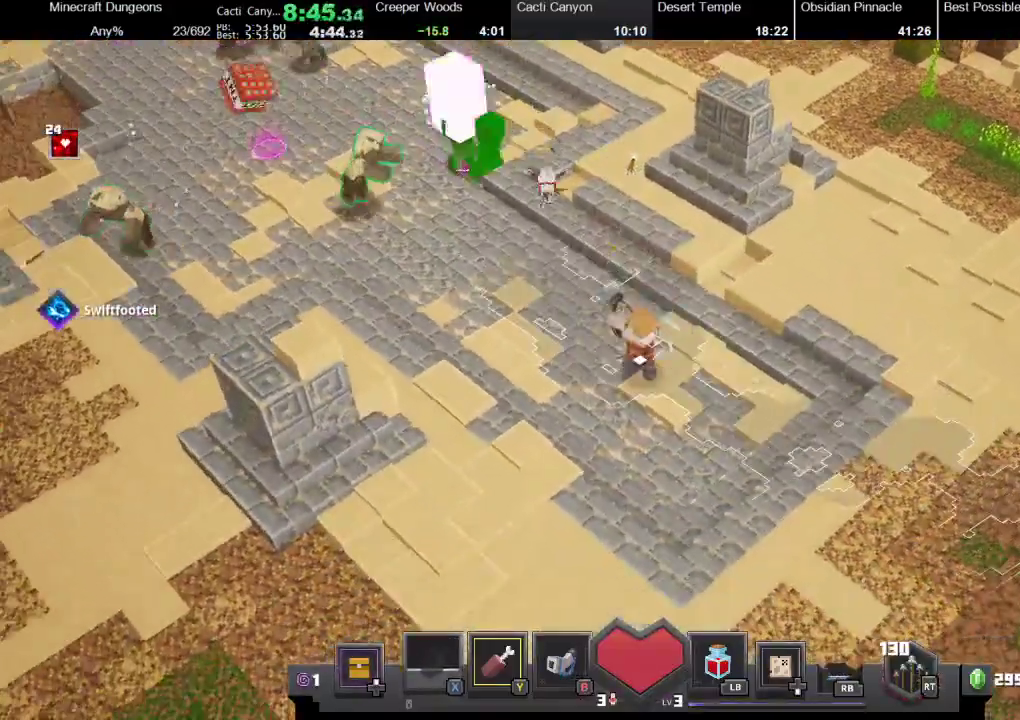
{"buttons": [], "left_stick": "up-left", "right_stick": "center", "events": [[33, "left_stick", "up-left"], [400, "R2", "up"]]}
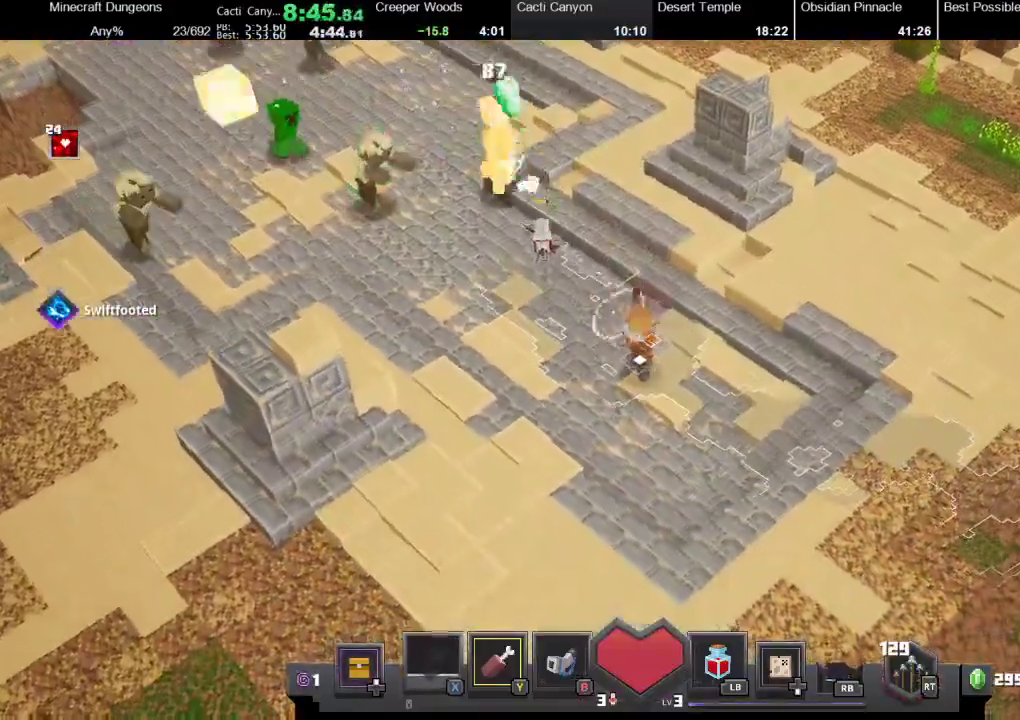
{"buttons": ["R2"], "left_stick": "up-left", "right_stick": "center", "events": [[67, "left_stick", "down-right"], [200, "left_stick", "down-left"], [300, "R2", "down"], [333, "left_stick", "up-left"]]}
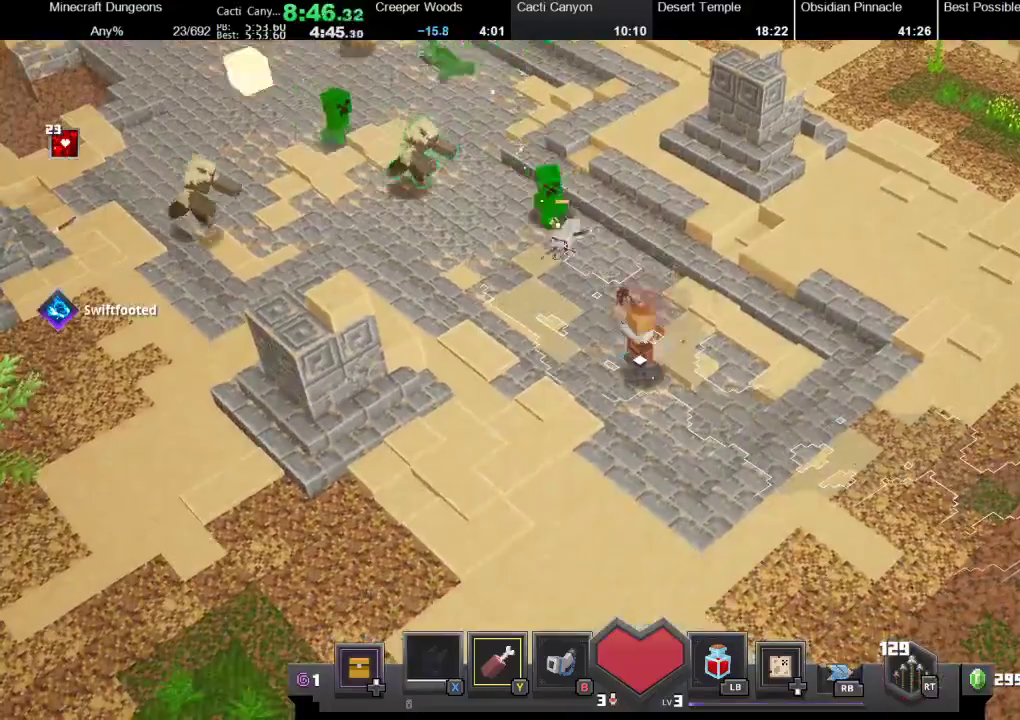
{"buttons": [], "left_stick": "left", "right_stick": "center", "events": [[300, "R2", "up"], [467, "left_stick", "left"]]}
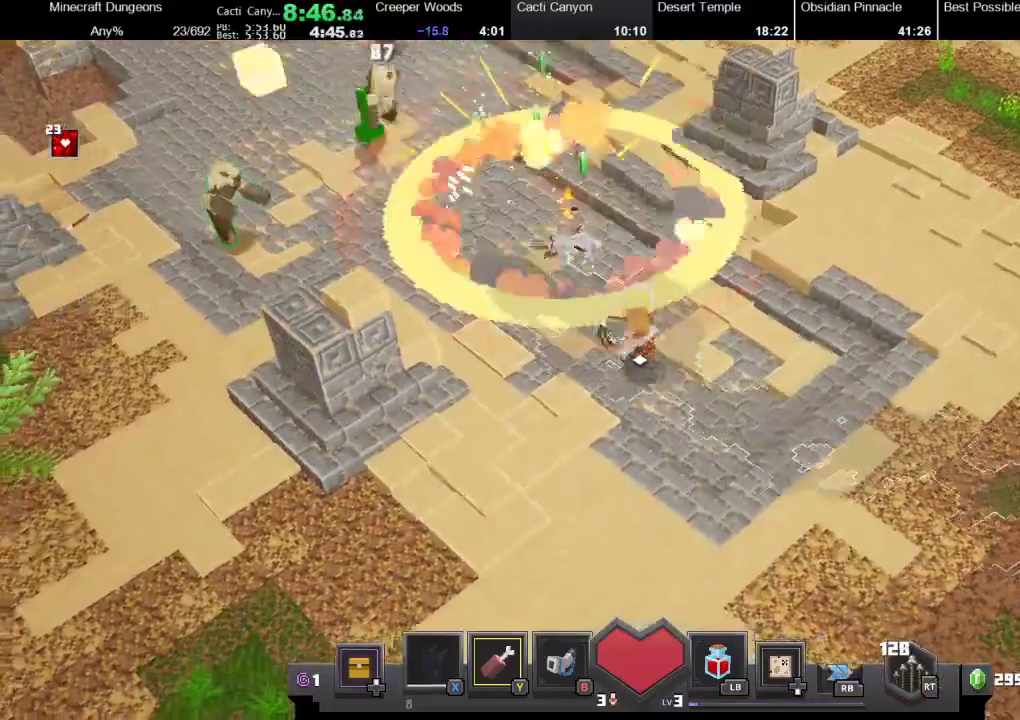
{"buttons": ["R2"], "left_stick": "up-left", "right_stick": "center", "events": [[167, "left_stick", "up-left"], [400, "R2", "down"]]}
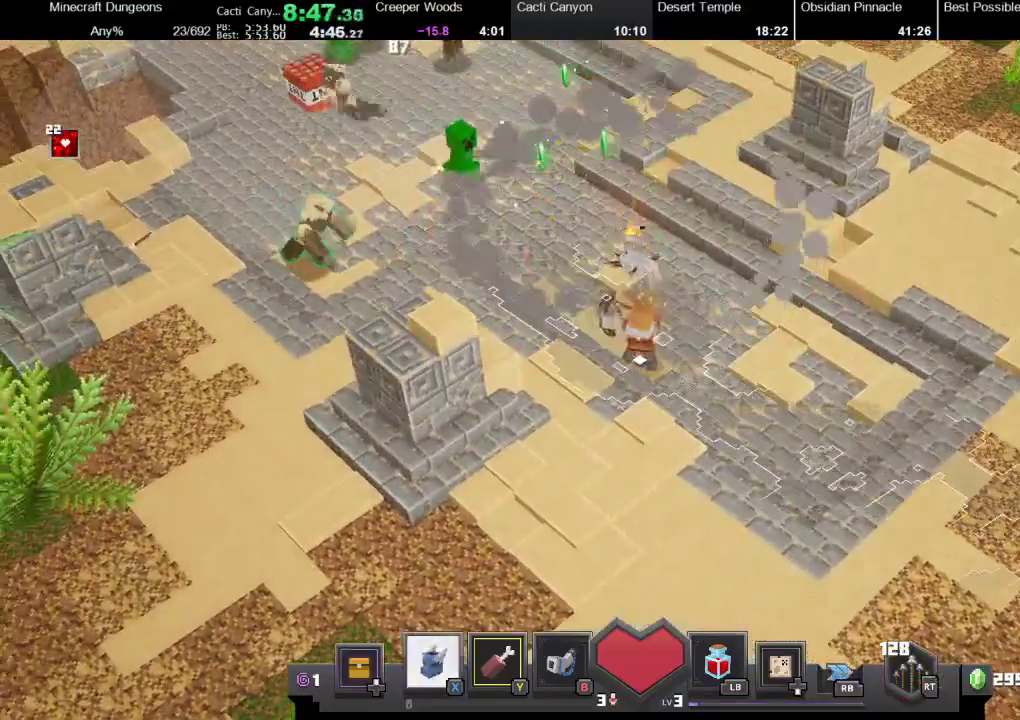
{"buttons": [], "left_stick": "up-left", "right_stick": "center", "events": [[333, "R2", "up"]]}
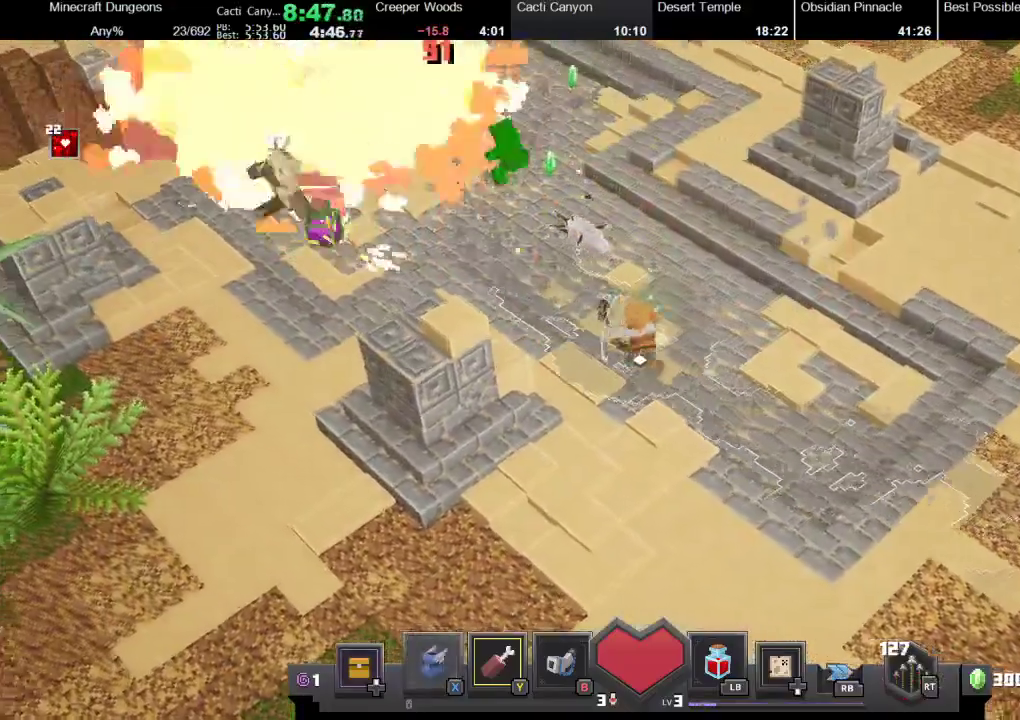
{"buttons": [], "left_stick": "up-left", "right_stick": "center", "events": []}
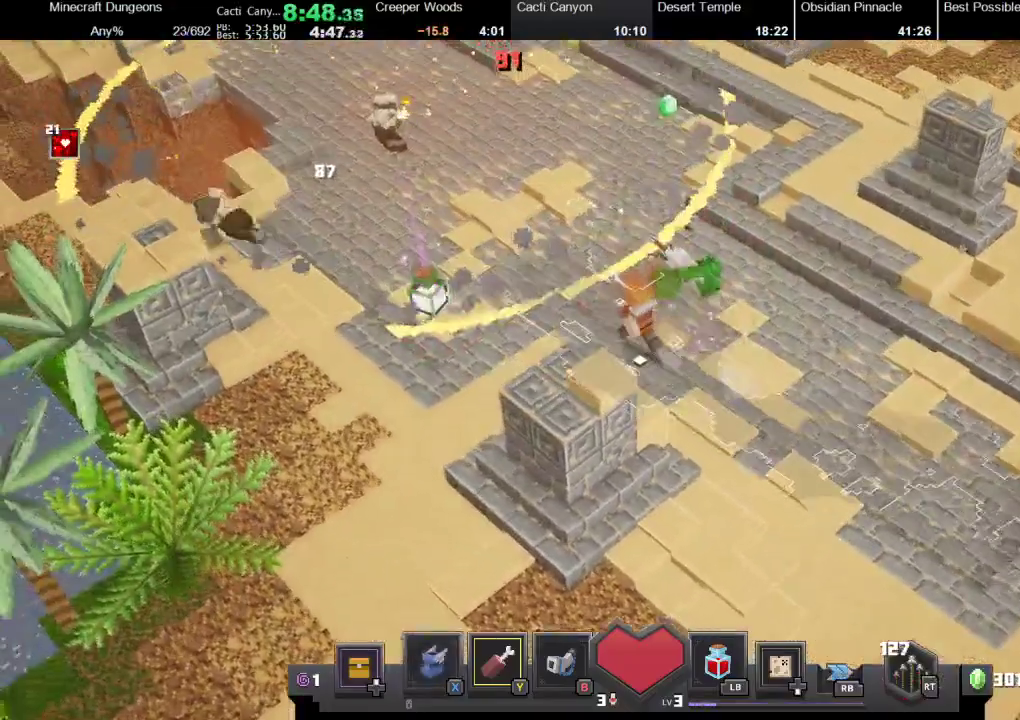
{"buttons": [], "left_stick": "up-left", "right_stick": "center", "events": []}
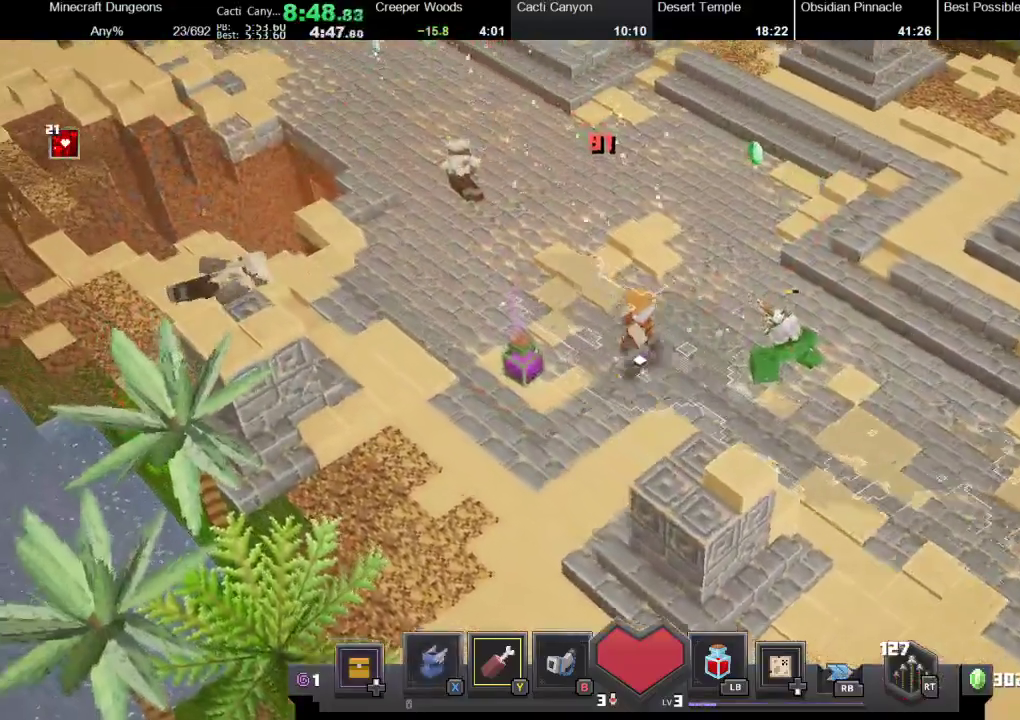
{"buttons": [], "left_stick": "center", "right_stick": "center", "events": [[333, "left_stick", "center"]]}
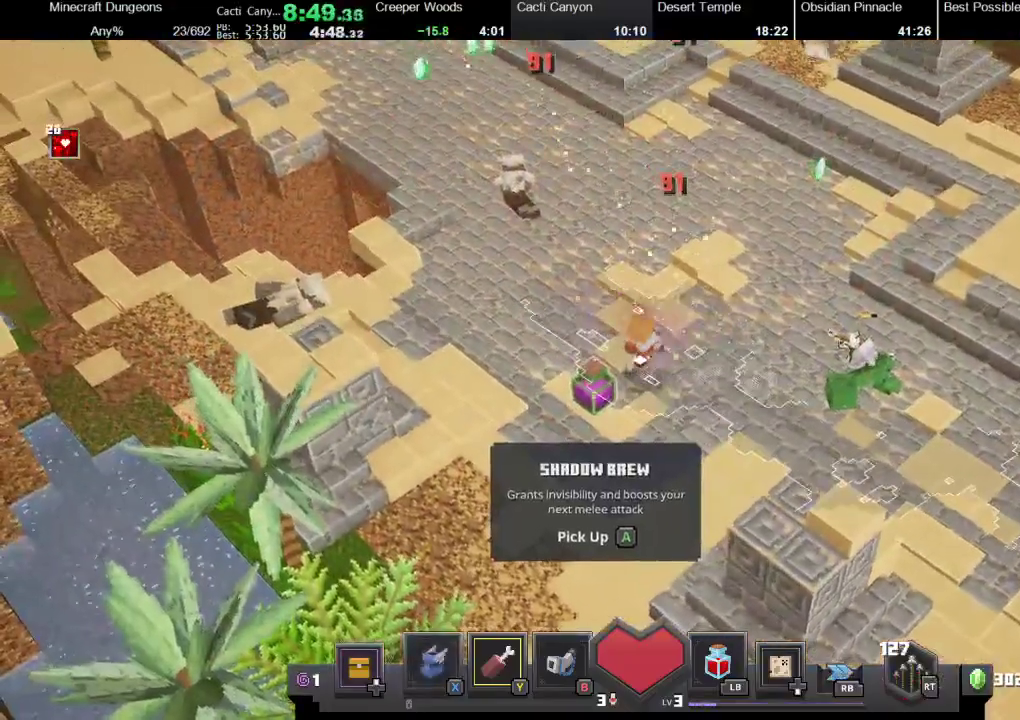
{"buttons": [], "left_stick": "center", "right_stick": "center", "events": []}
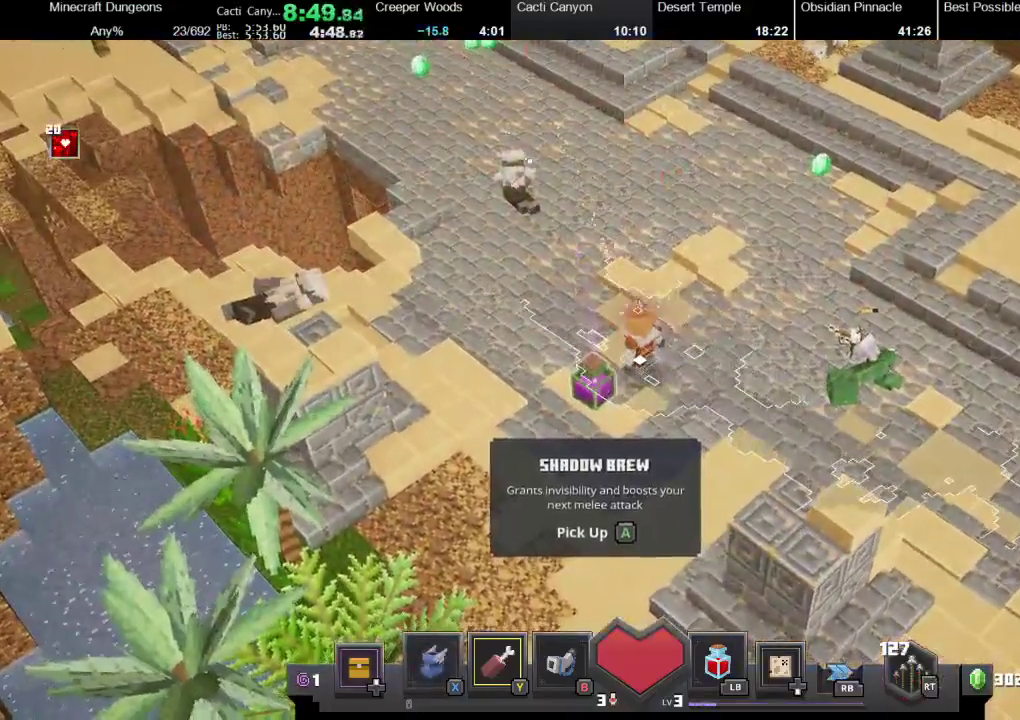
{"buttons": [], "left_stick": "center", "right_stick": "center", "events": []}
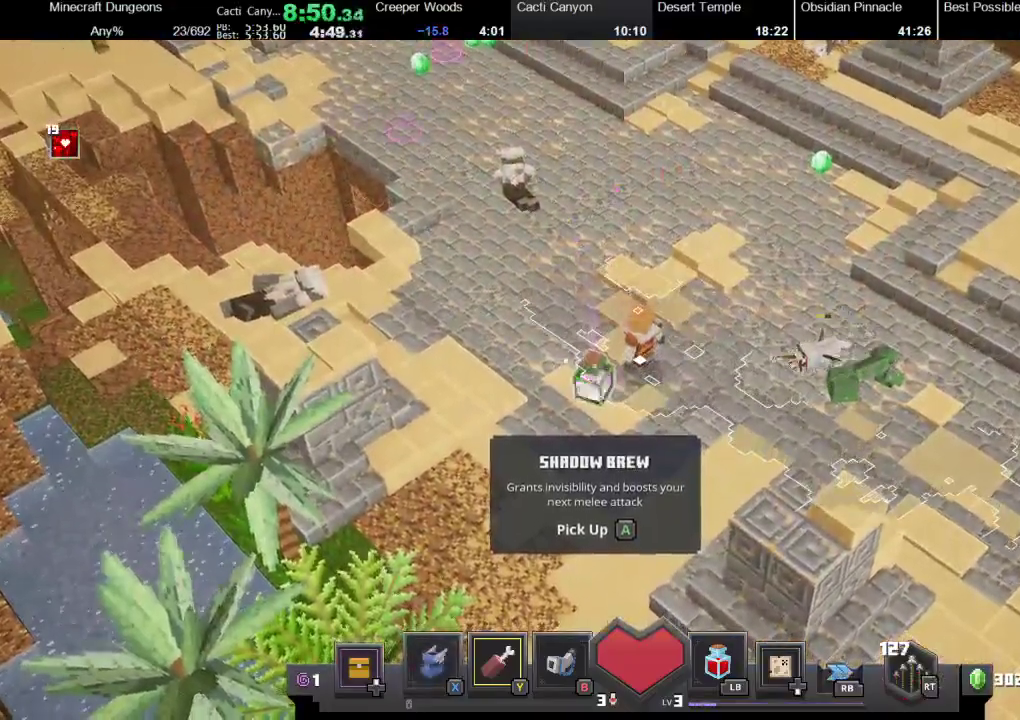
{"buttons": [], "left_stick": "center", "right_stick": "center", "events": []}
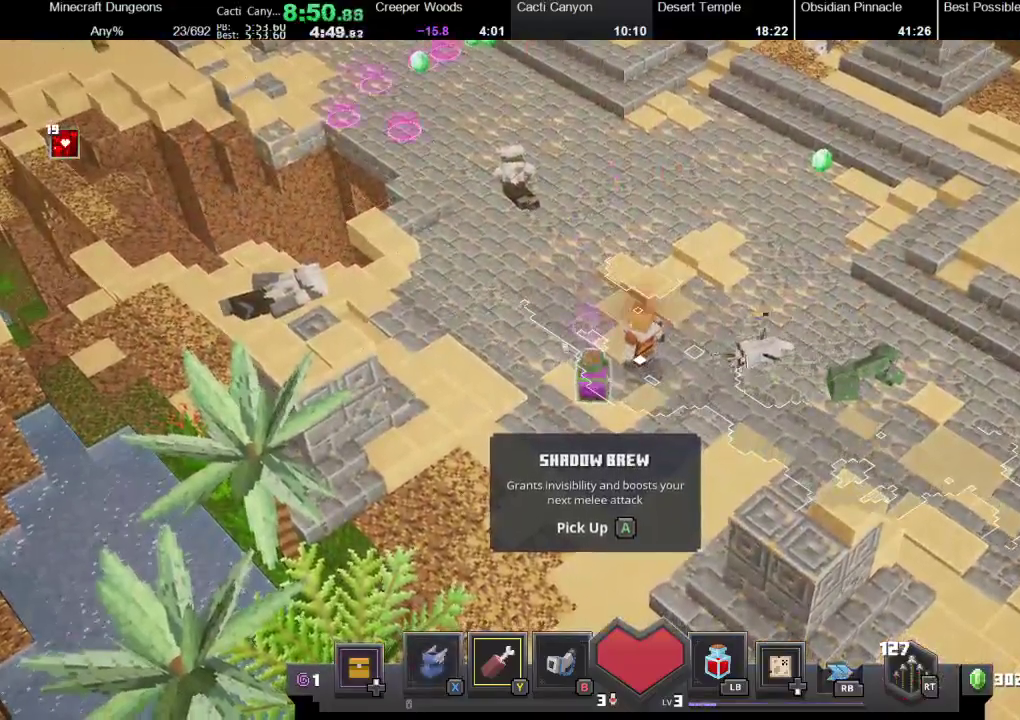
{"buttons": ["A"], "left_stick": "center", "right_stick": "center", "events": [[467, "A", "down"]]}
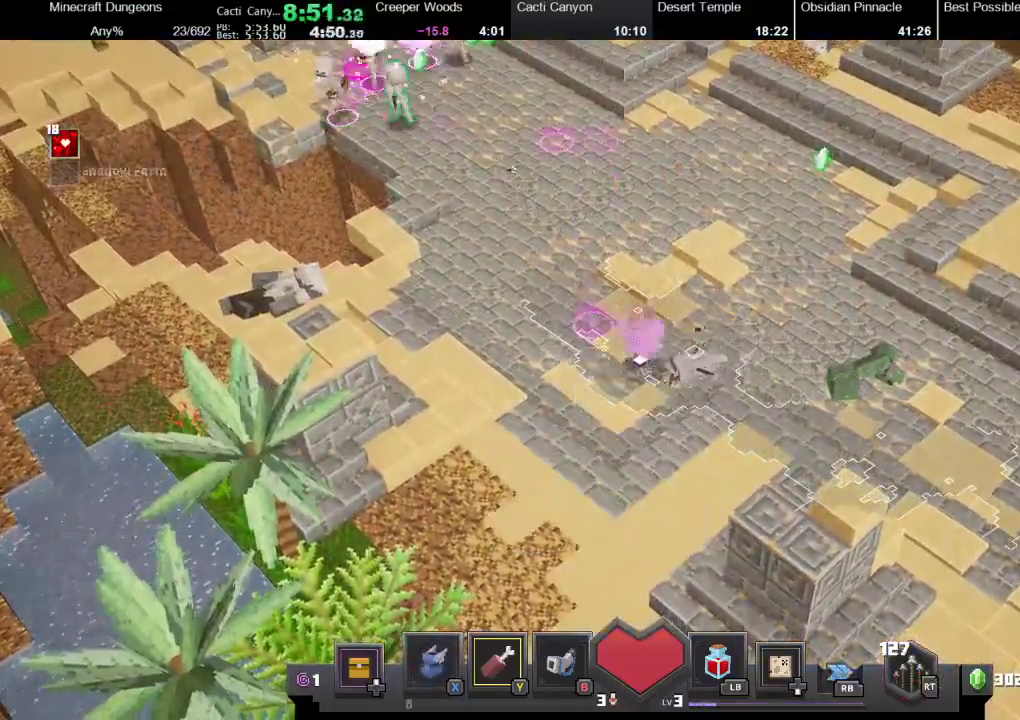
{"buttons": [], "left_stick": "right", "right_stick": "center", "events": [[67, "left_stick", "right"], [133, "A", "up"]]}
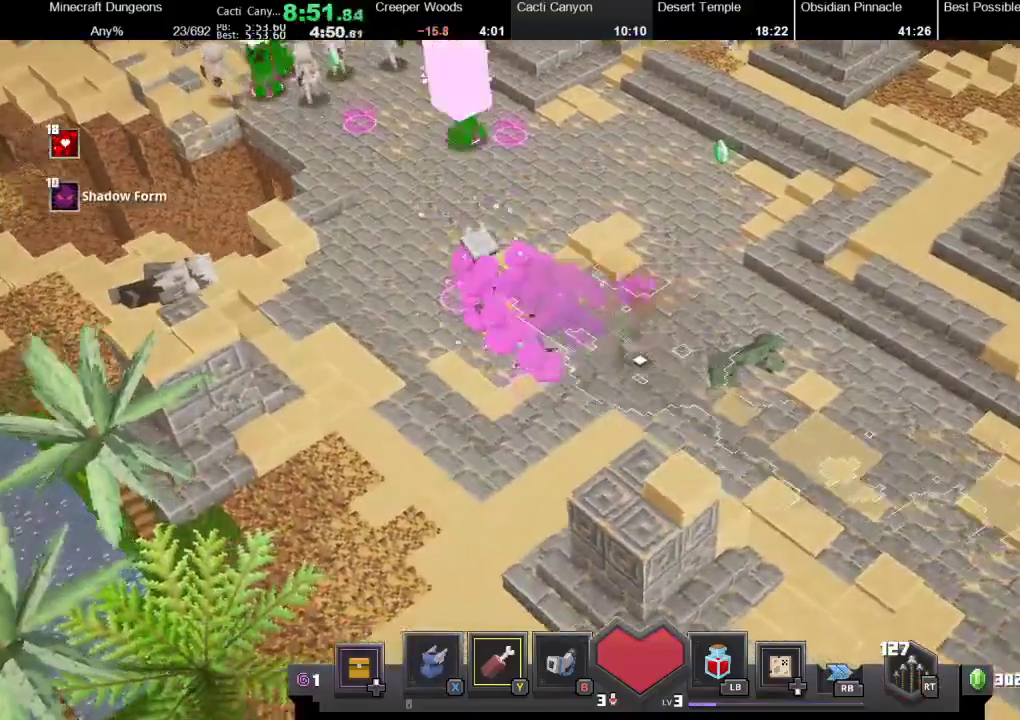
{"buttons": [], "left_stick": "up", "right_stick": "center", "events": [[67, "left_stick", "up-right"], [267, "left_stick", "up"]]}
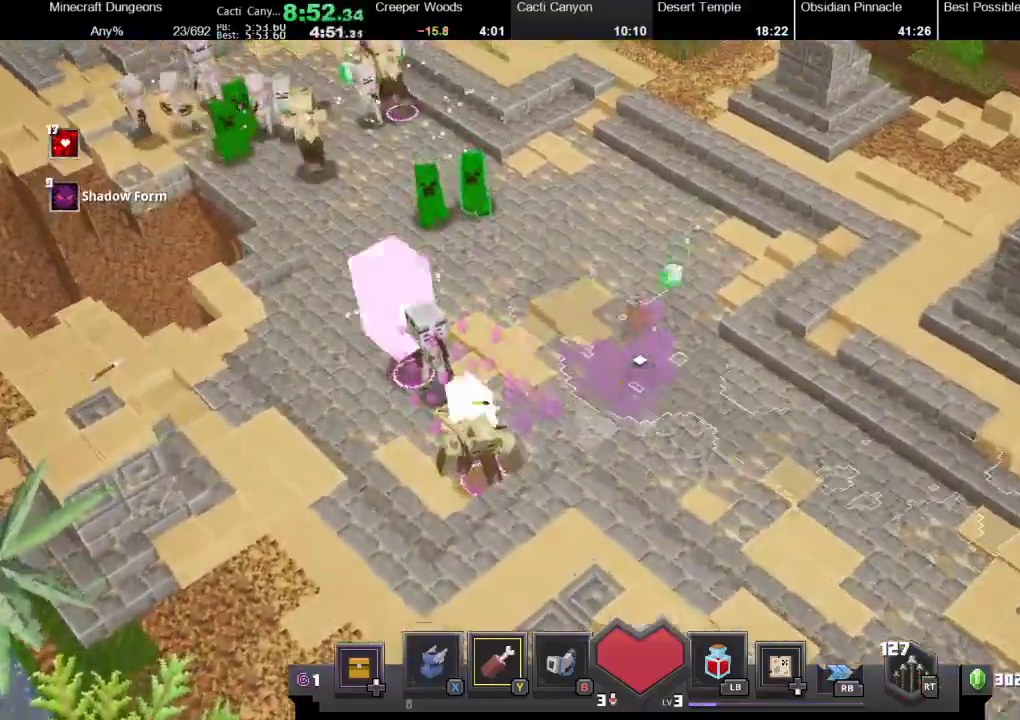
{"buttons": [], "left_stick": "down-left", "right_stick": "center", "events": [[133, "left_stick", "down-left"]]}
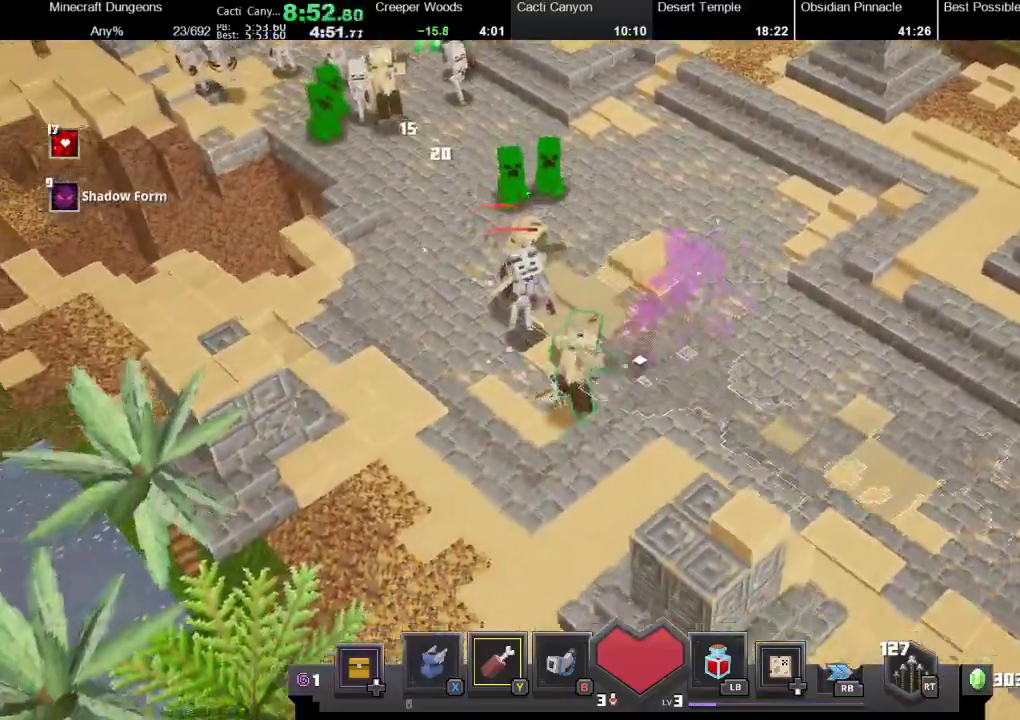
{"buttons": [], "left_stick": "down-left", "right_stick": "center", "events": [[200, "A", "down"], [367, "A", "up"]]}
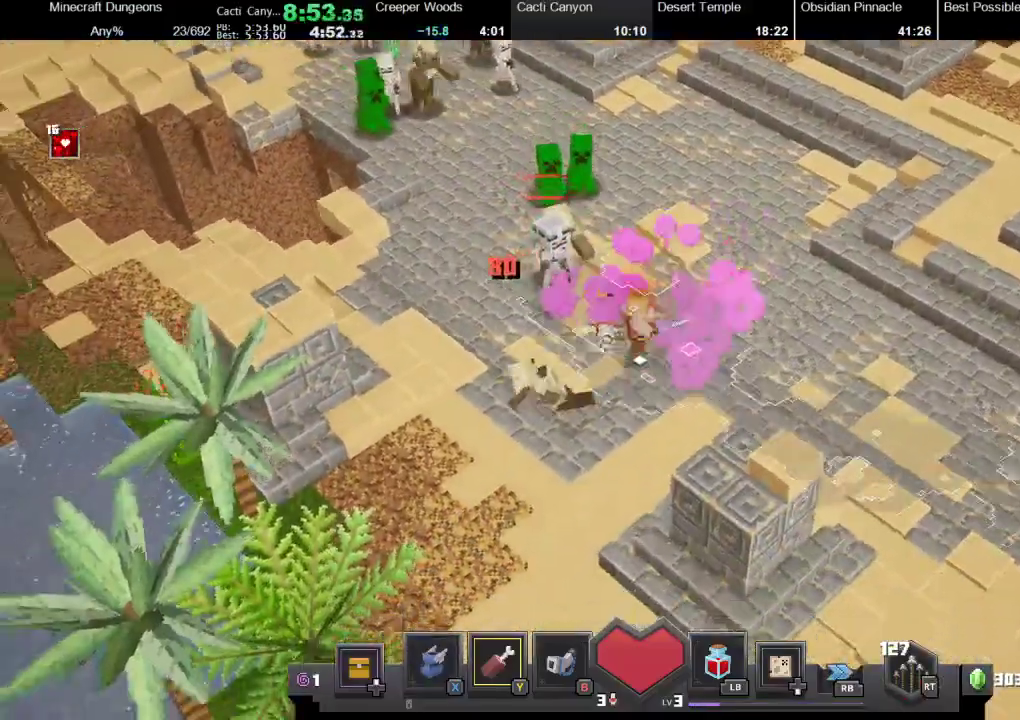
{"buttons": [], "left_stick": "up-left", "right_stick": "center", "events": [[100, "left_stick", "up-left"], [267, "A", "down"], [500, "A", "up"]]}
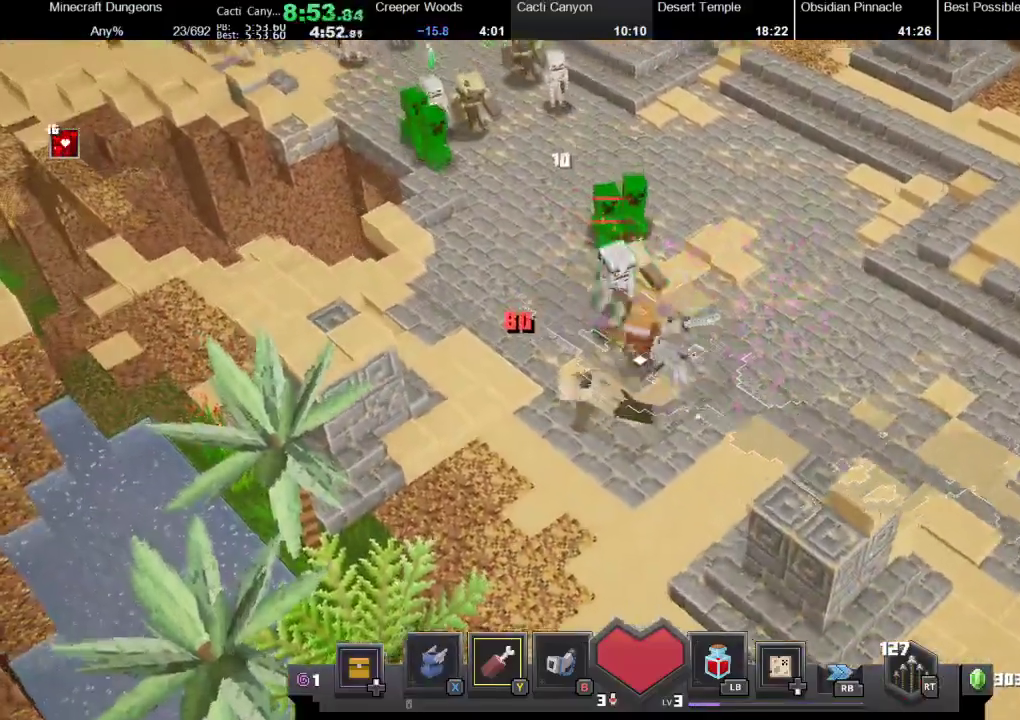
{"buttons": [], "left_stick": "right", "right_stick": "center", "events": [[133, "A", "down"], [333, "A", "up"], [333, "left_stick", "up-right"], [500, "left_stick", "right"]]}
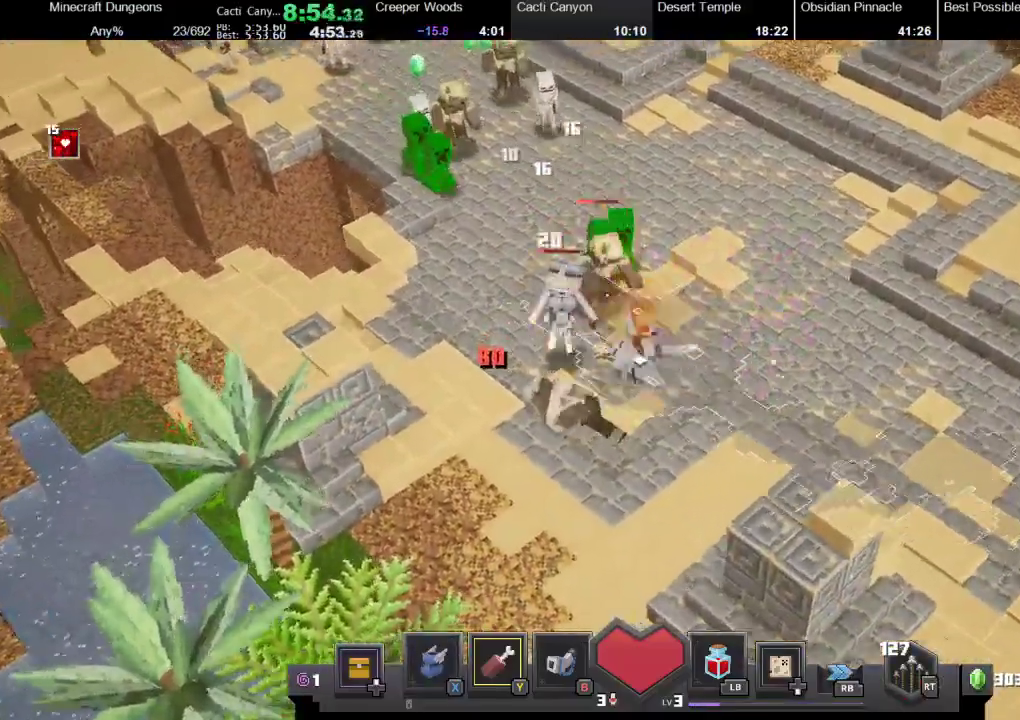
{"buttons": ["X"], "left_stick": "down", "right_stick": "center", "events": [[67, "X", "down"], [300, "X", "up"], [300, "left_stick", "down-right"], [400, "X", "down"], [500, "left_stick", "down"]]}
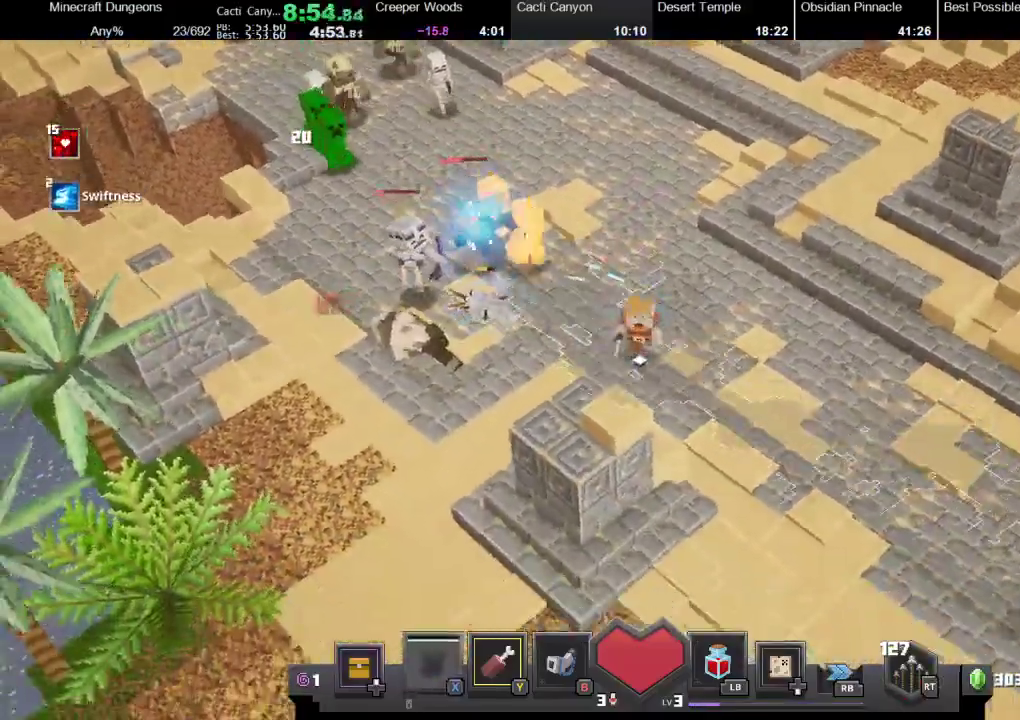
{"buttons": [], "left_stick": "down-left", "right_stick": "center", "events": [[400, "left_stick", "down-left"], [500, "X", "up"]]}
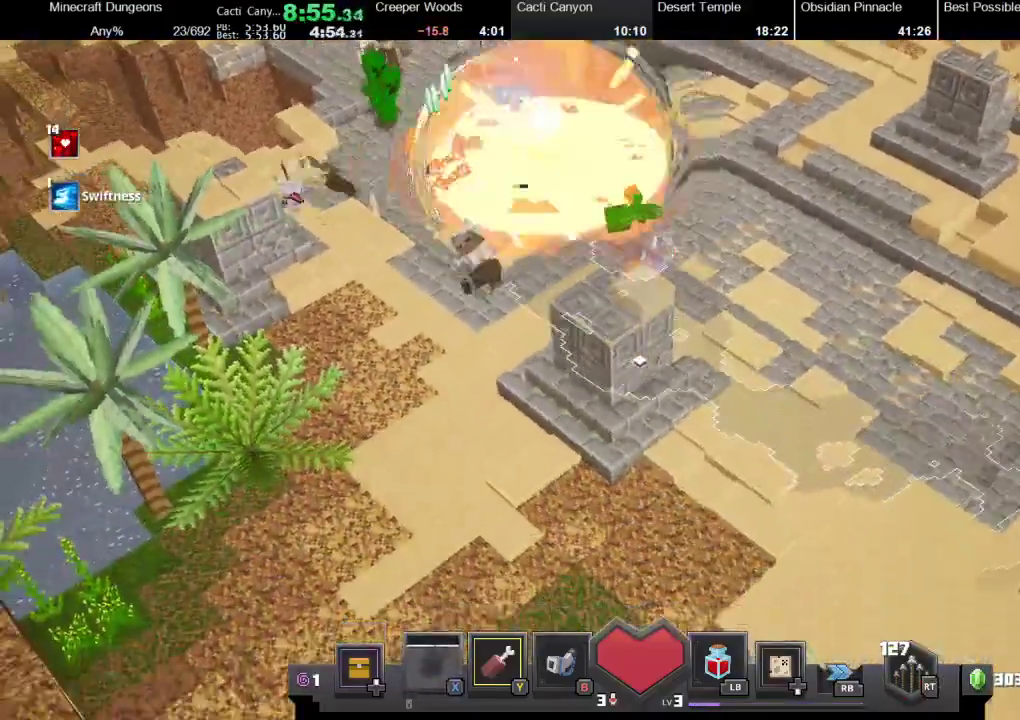
{"buttons": ["R1"], "left_stick": "up-left", "right_stick": "center", "events": [[133, "left_stick", "up-left"], [400, "R1", "down"]]}